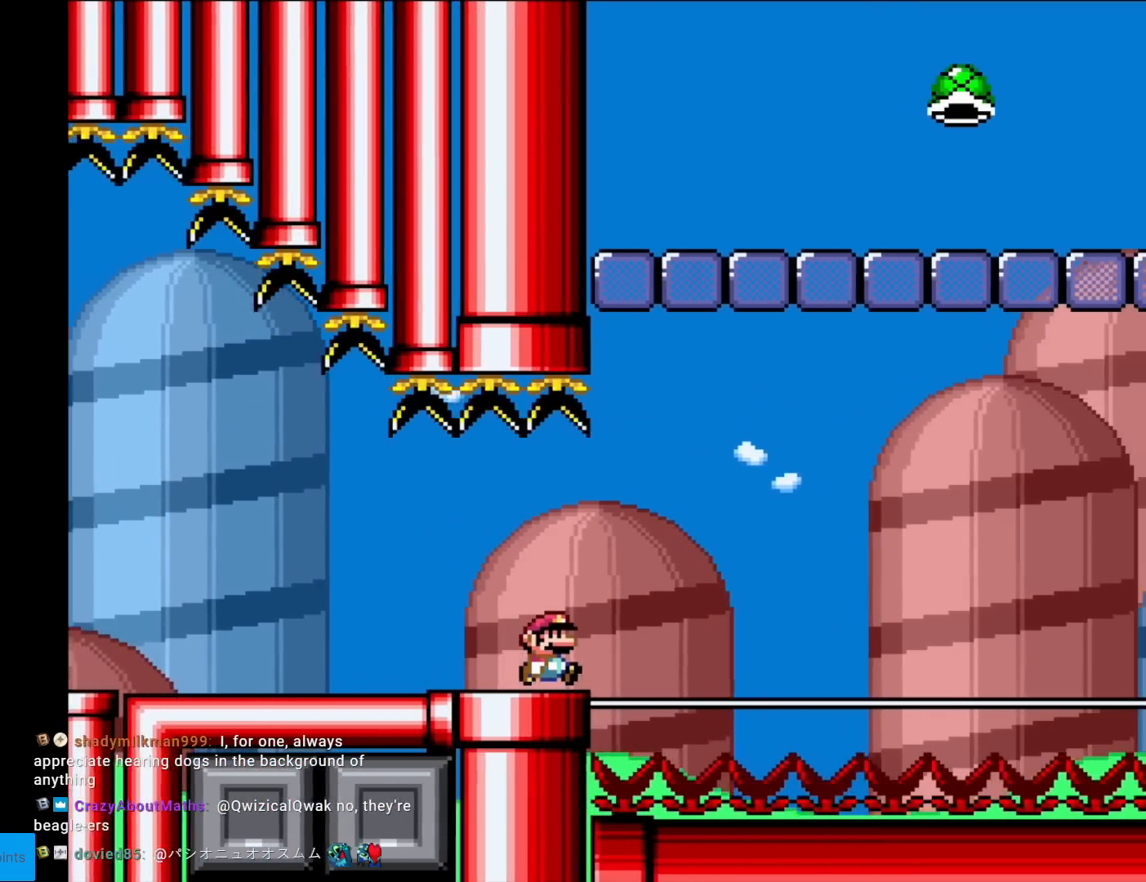
Gameplay with a controller (Nintendo layout); each line is a JSON object with the inputs held at the frame after it. "events" lists button and stick changes between this image and that frame as [ms after this image, input, new state], when the widget could be followed in between. Not read: L3 R3.
{"buttons": ["B", "Y", "DPAD_LEFT"], "events": [[100, "B", "down"], [283, "DPAD_RIGHT", "up"], [317, "DPAD_LEFT", "down"]]}
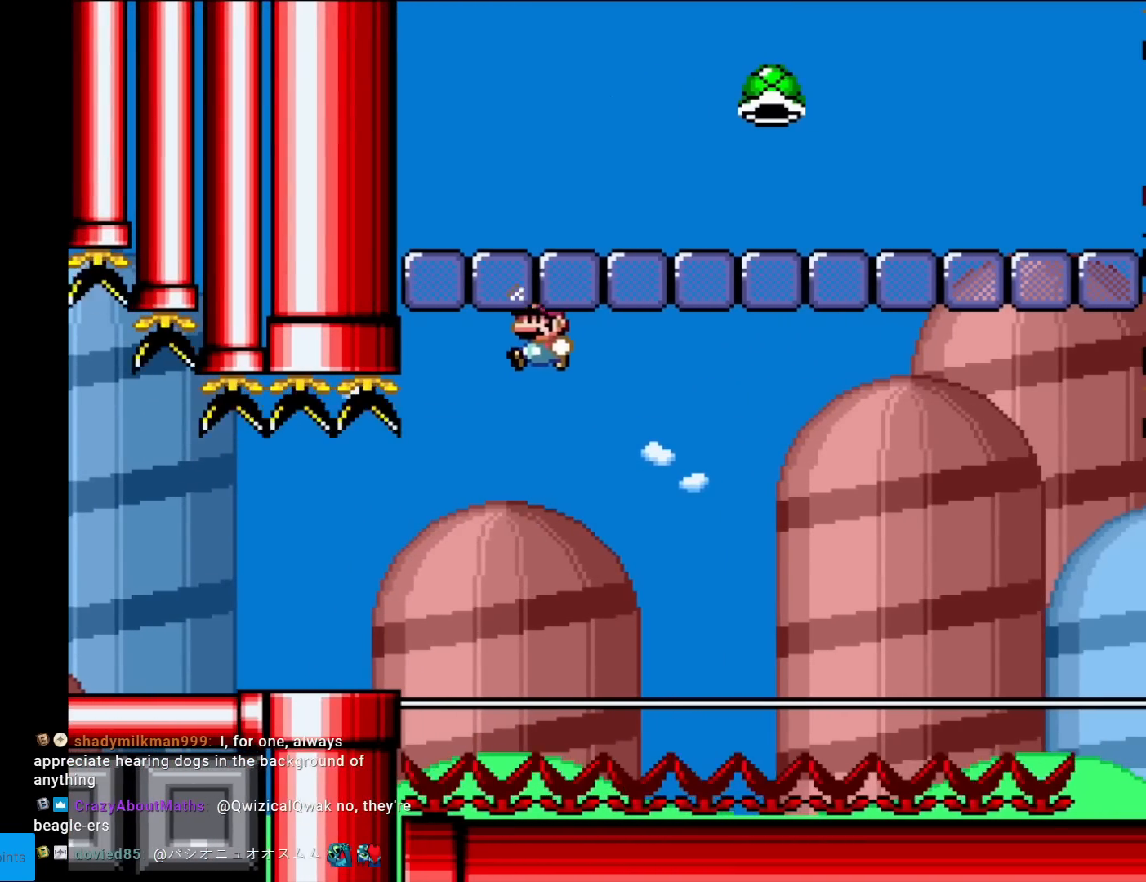
{"buttons": ["B", "Y", "DPAD_LEFT"], "events": [[50, "R1", "down"], [67, "R1", "up"], [150, "DPAD_LEFT", "up"], [401, "DPAD_LEFT", "down"]]}
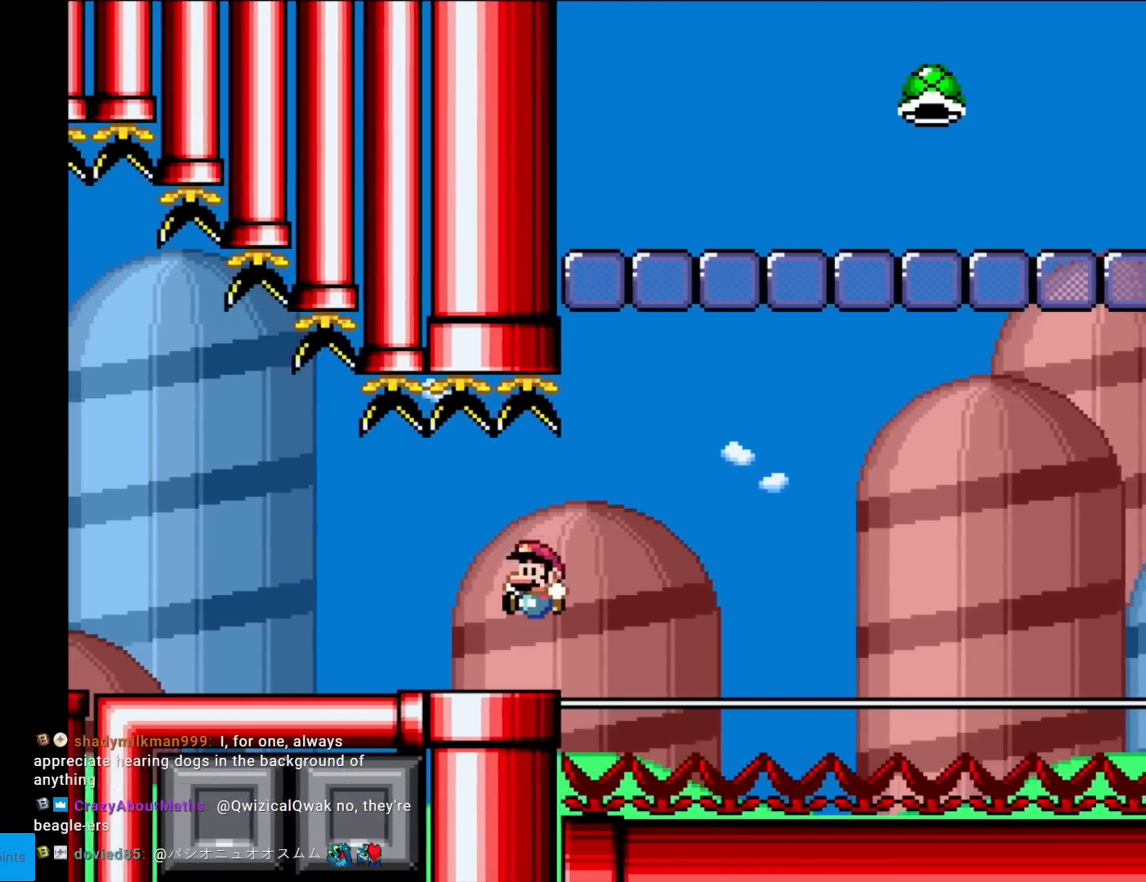
{"buttons": ["Y", "DPAD_LEFT"], "events": [[116, "B", "up"]]}
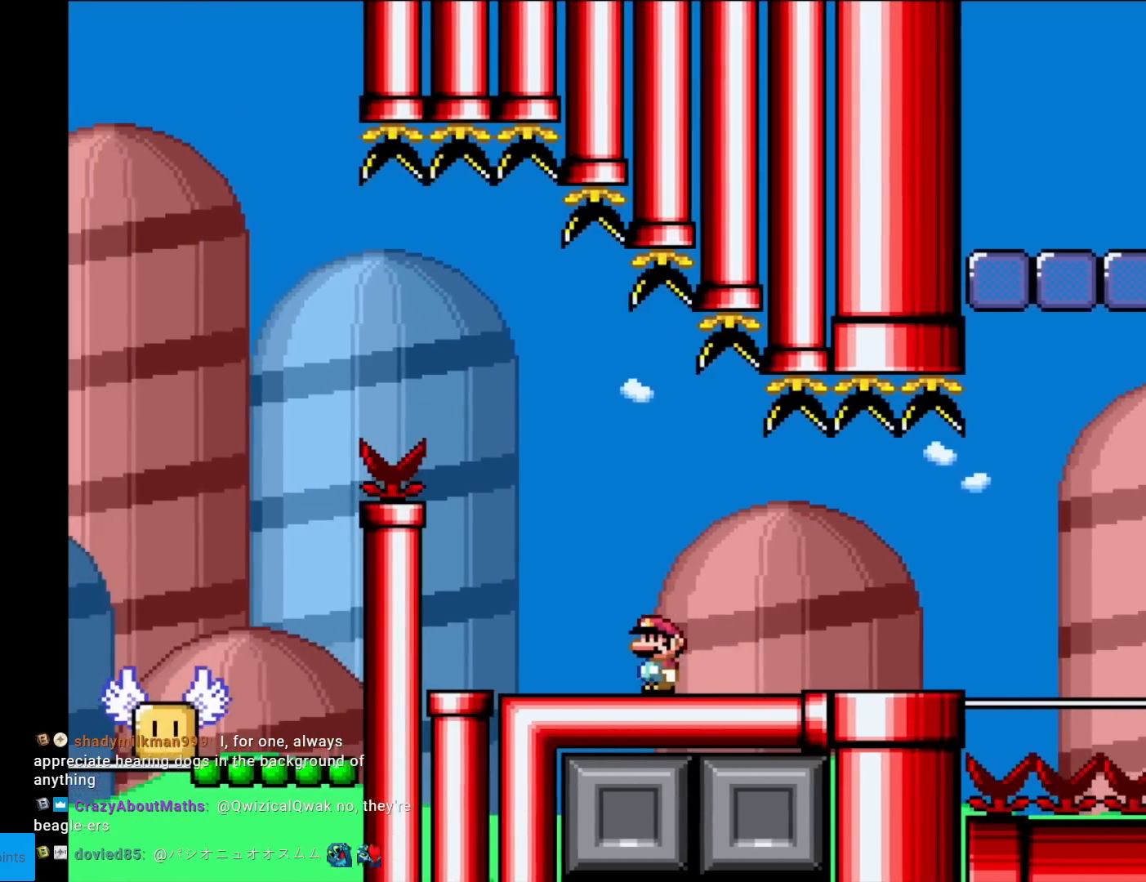
{"buttons": ["Y", "DPAD_RIGHT"], "events": [[300, "DPAD_LEFT", "up"], [351, "DPAD_RIGHT", "down"]]}
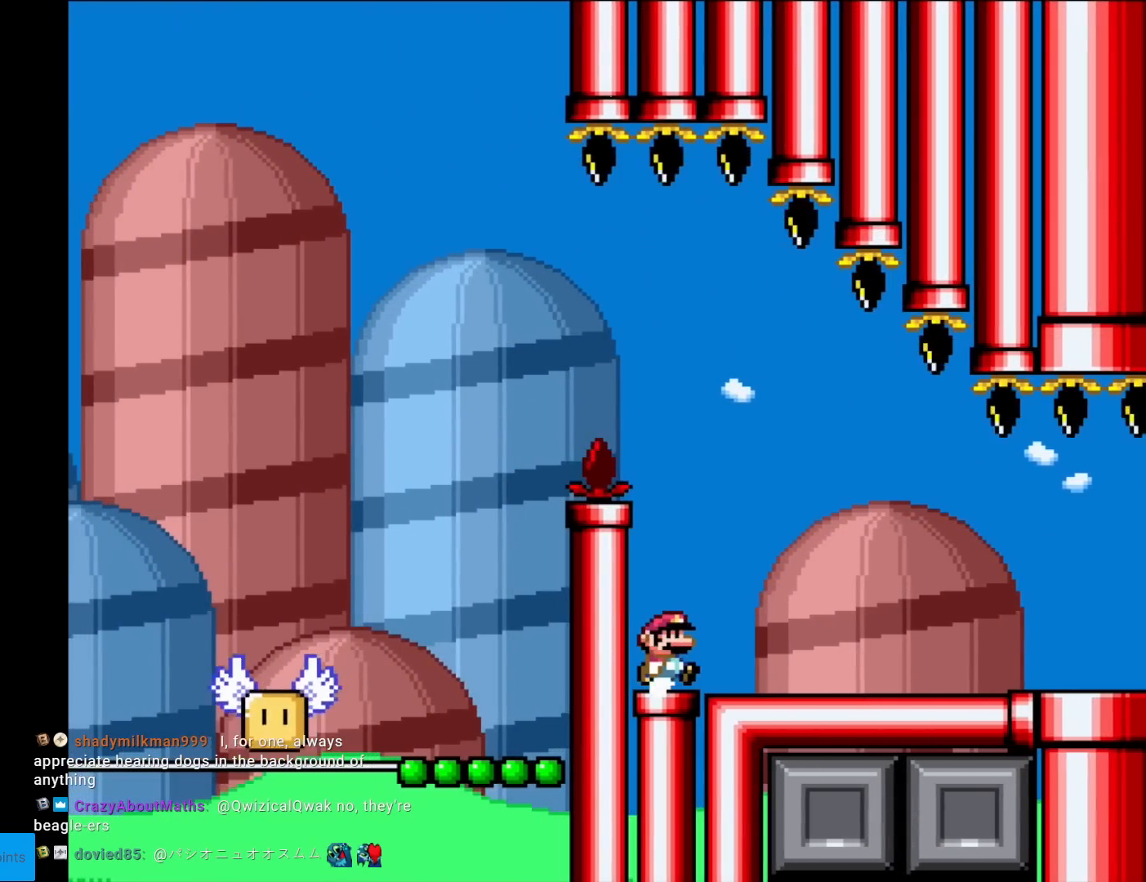
{"buttons": ["Y", "DPAD_RIGHT"], "events": []}
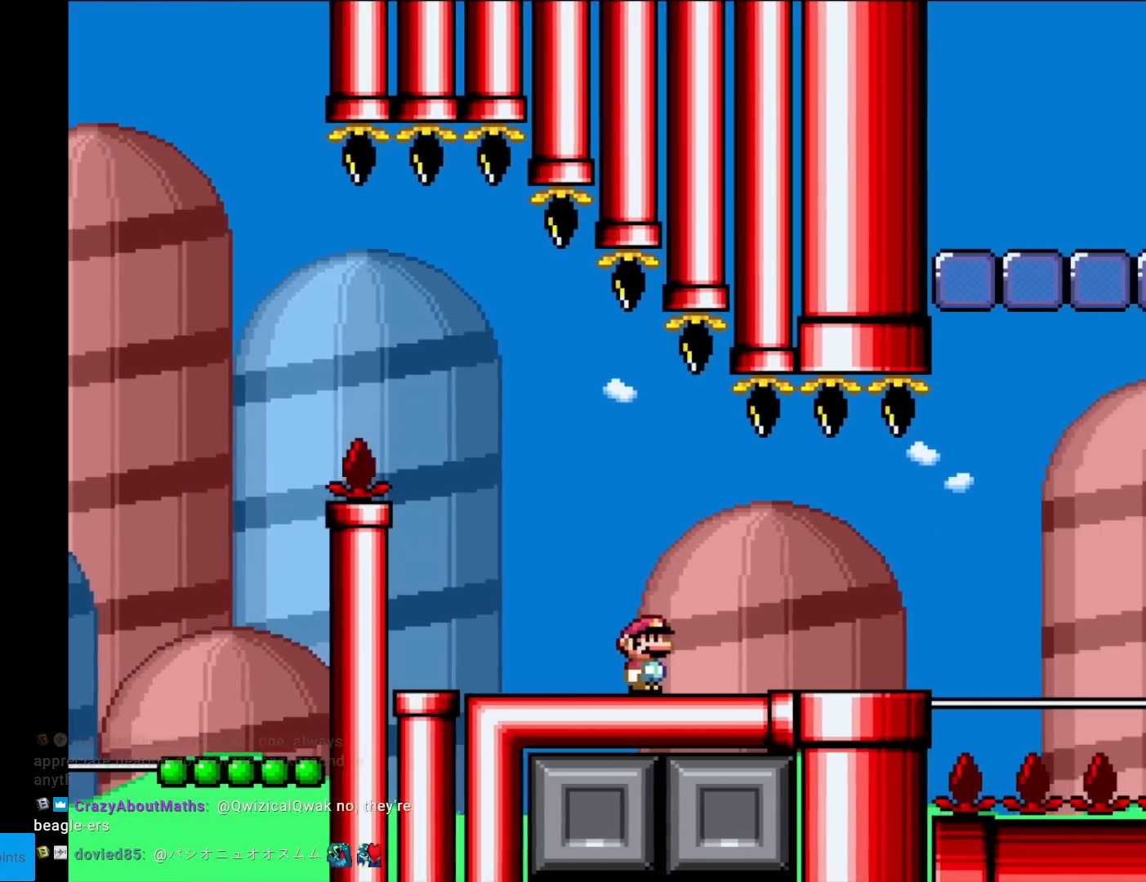
{"buttons": ["Y", "DPAD_LEFT"], "events": [[367, "DPAD_LEFT", "down"], [367, "DPAD_RIGHT", "up"]]}
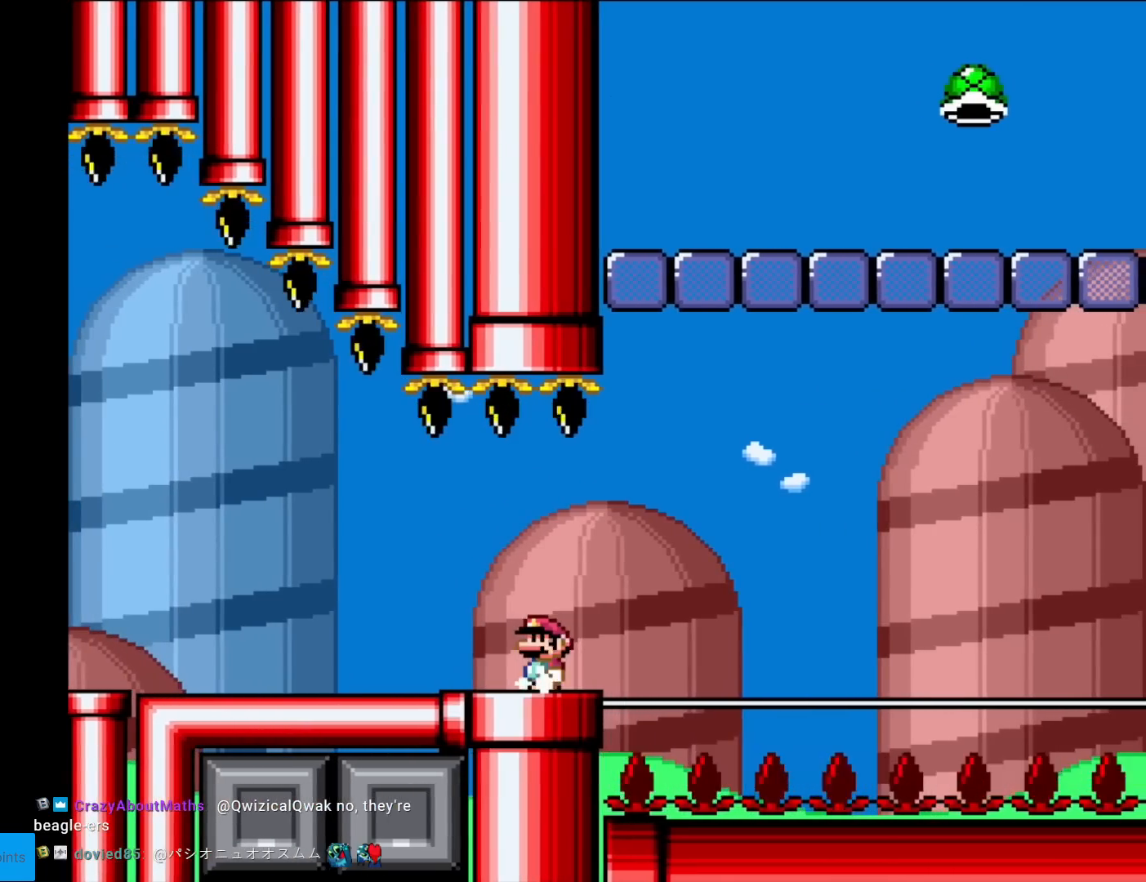
{"buttons": ["Y", "DPAD_LEFT"], "events": []}
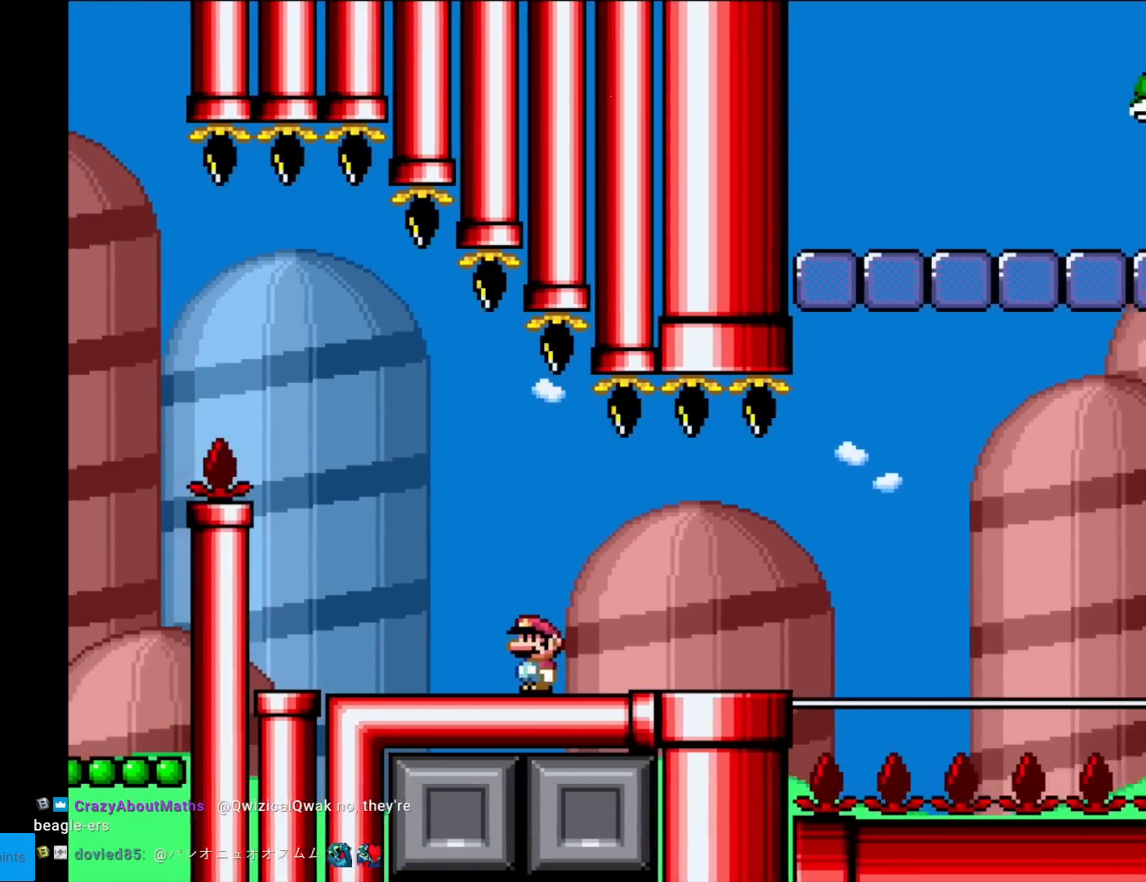
{"buttons": ["Y", "DPAD_RIGHT"], "events": [[384, "DPAD_LEFT", "up"], [401, "DPAD_RIGHT", "down"]]}
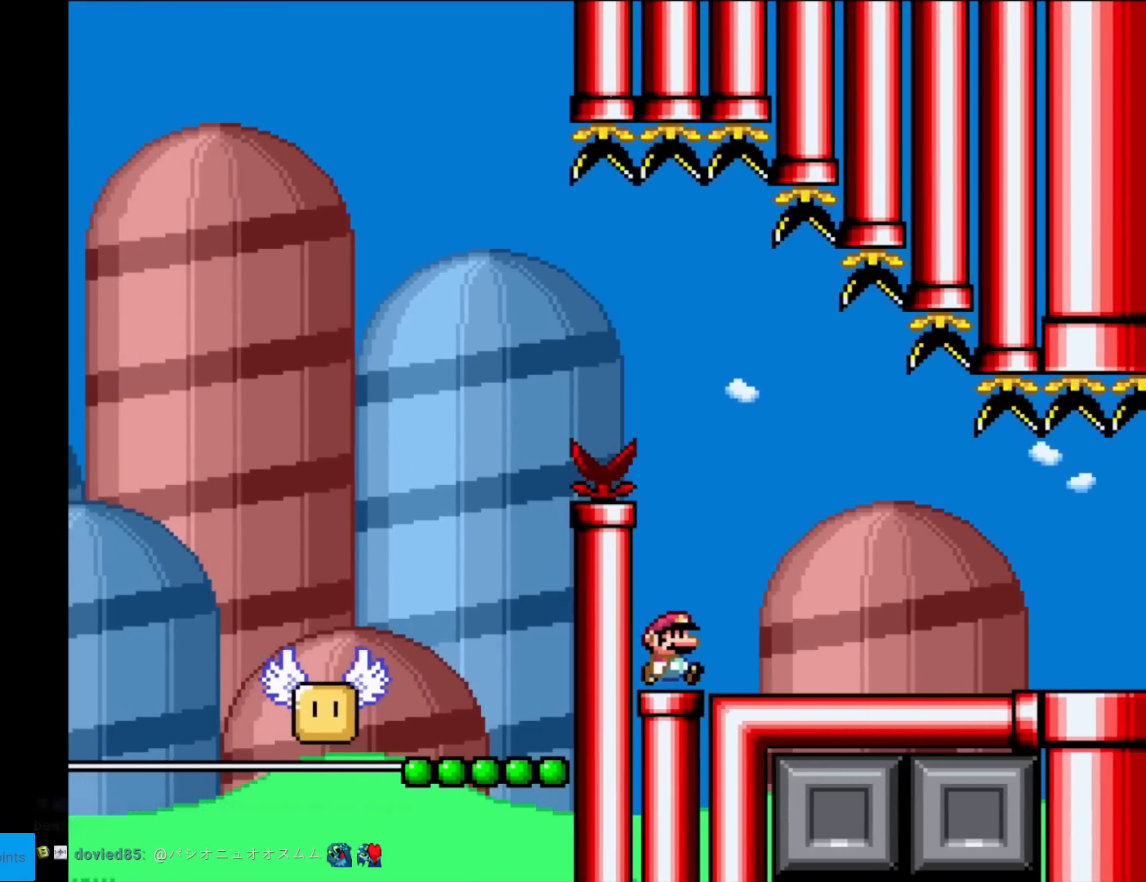
{"buttons": ["Y", "DPAD_RIGHT"], "events": []}
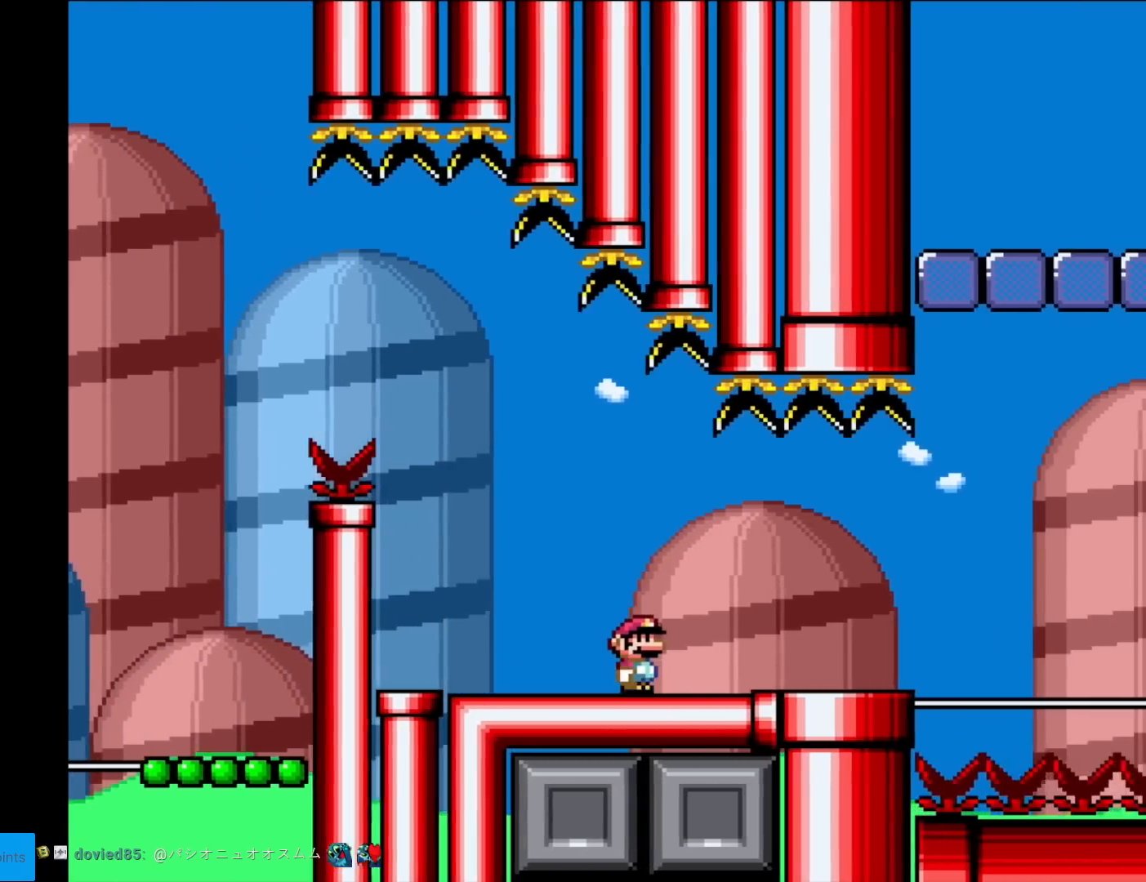
{"buttons": ["B", "Y"], "events": [[367, "B", "down"], [467, "DPAD_RIGHT", "up"]]}
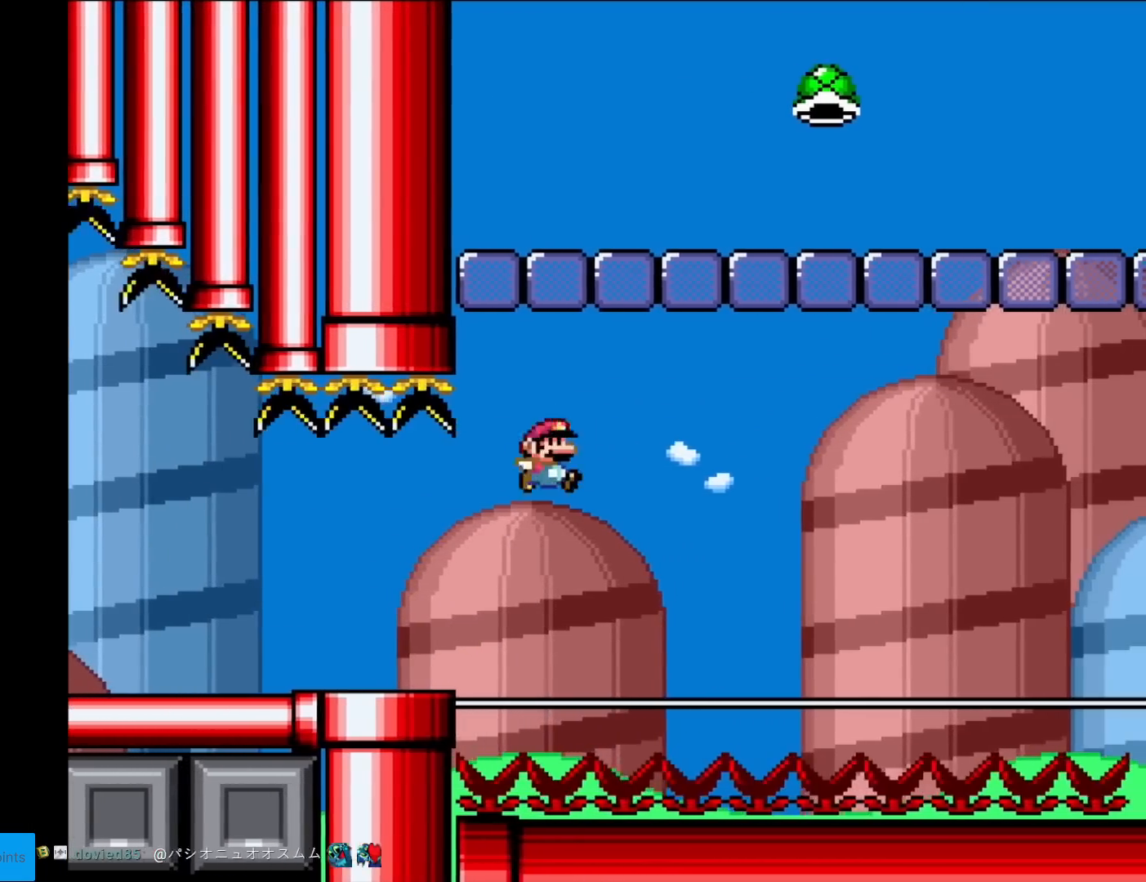
{"buttons": ["B", "Y"], "events": []}
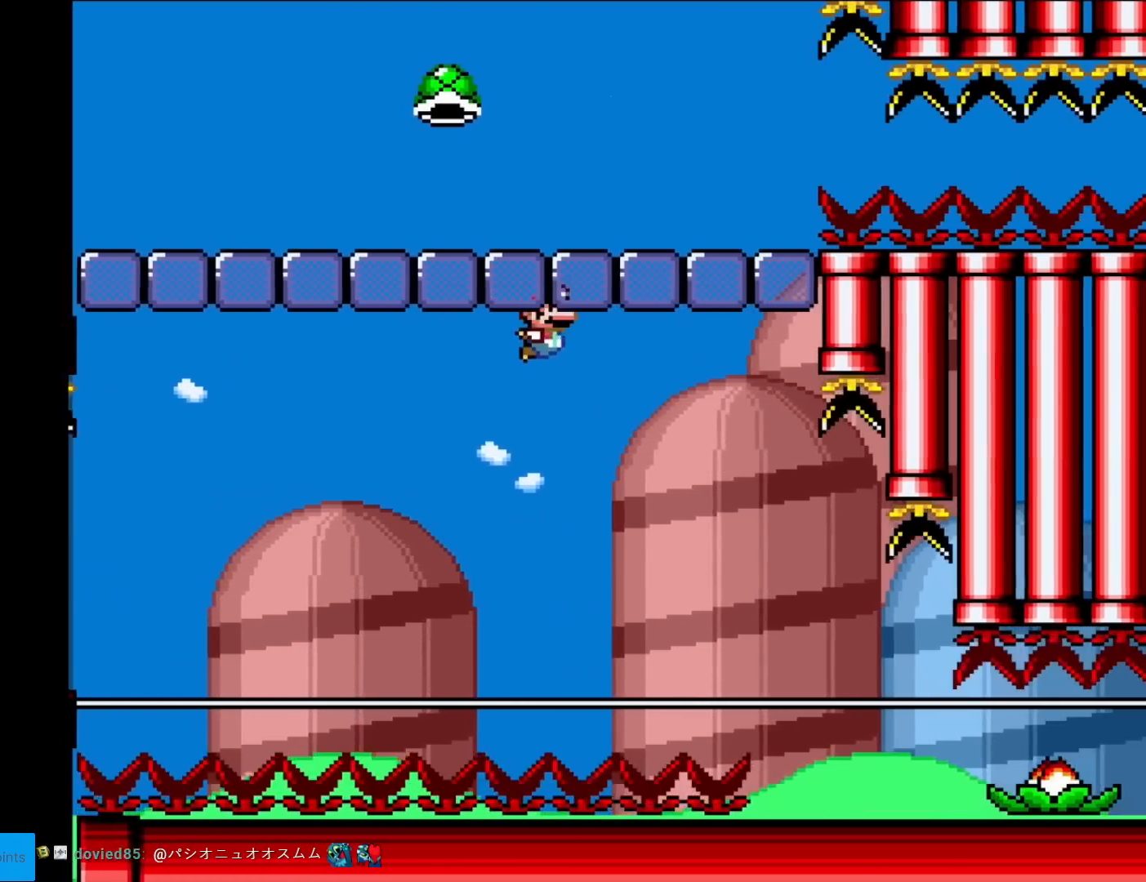
{"buttons": ["B", "Y"], "events": []}
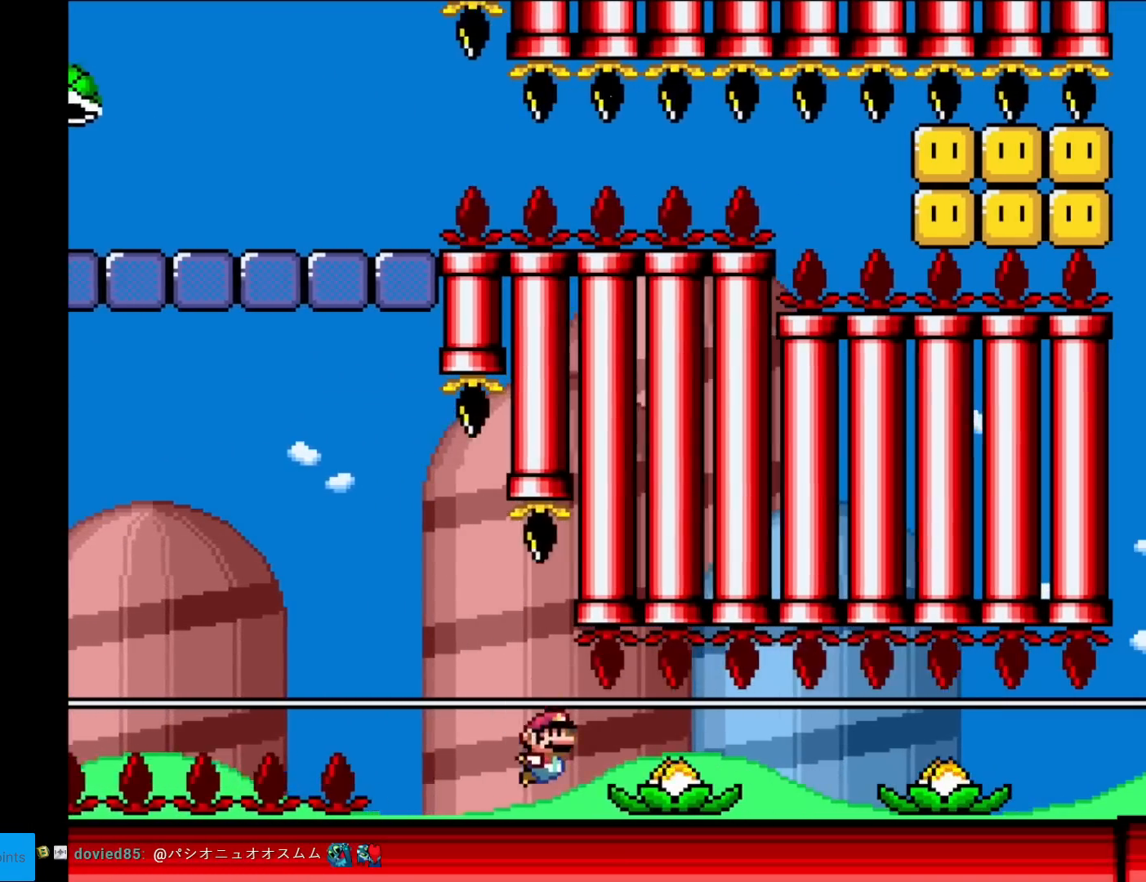
{"buttons": ["Y"], "events": [[50, "DPAD_LEFT", "down"], [100, "B", "up"], [484, "DPAD_LEFT", "up"]]}
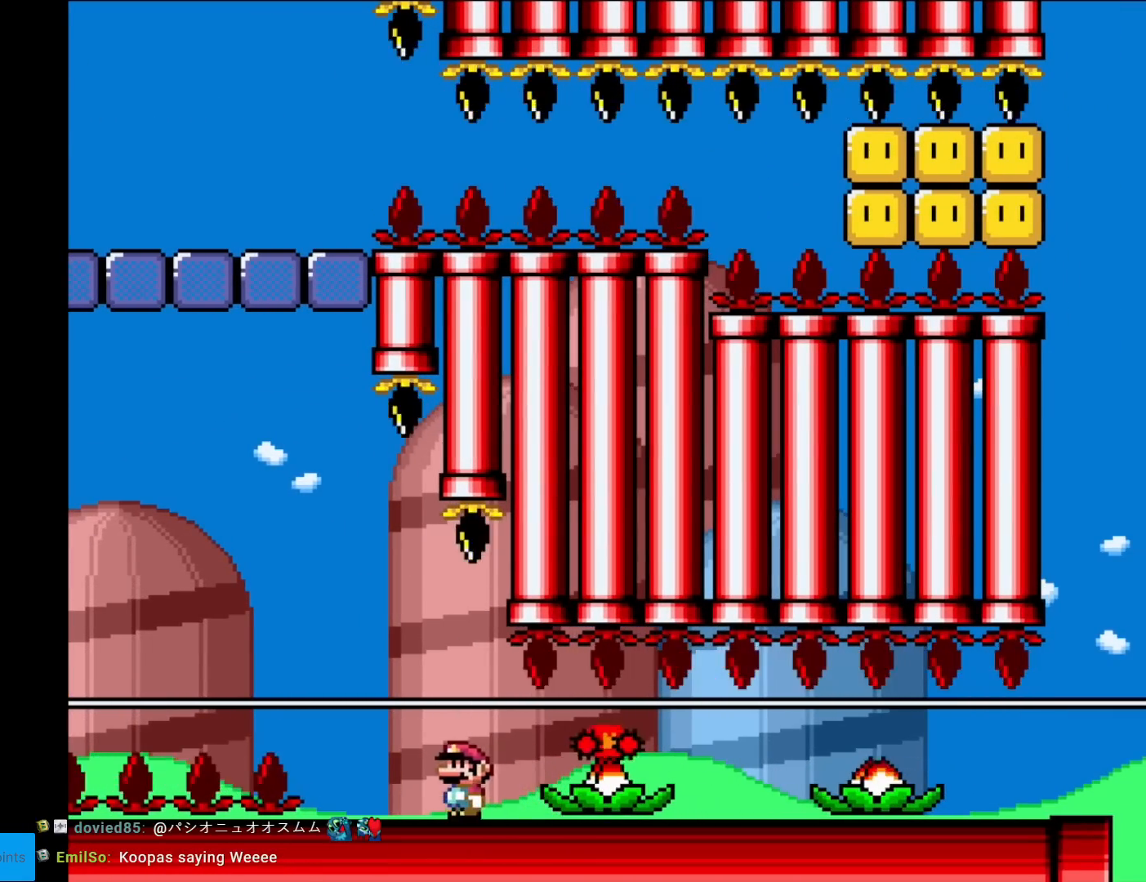
{"buttons": ["X"], "events": [[84, "DPAD_RIGHT", "down"], [184, "DPAD_RIGHT", "up"], [217, "Y", "up"], [234, "X", "down"]]}
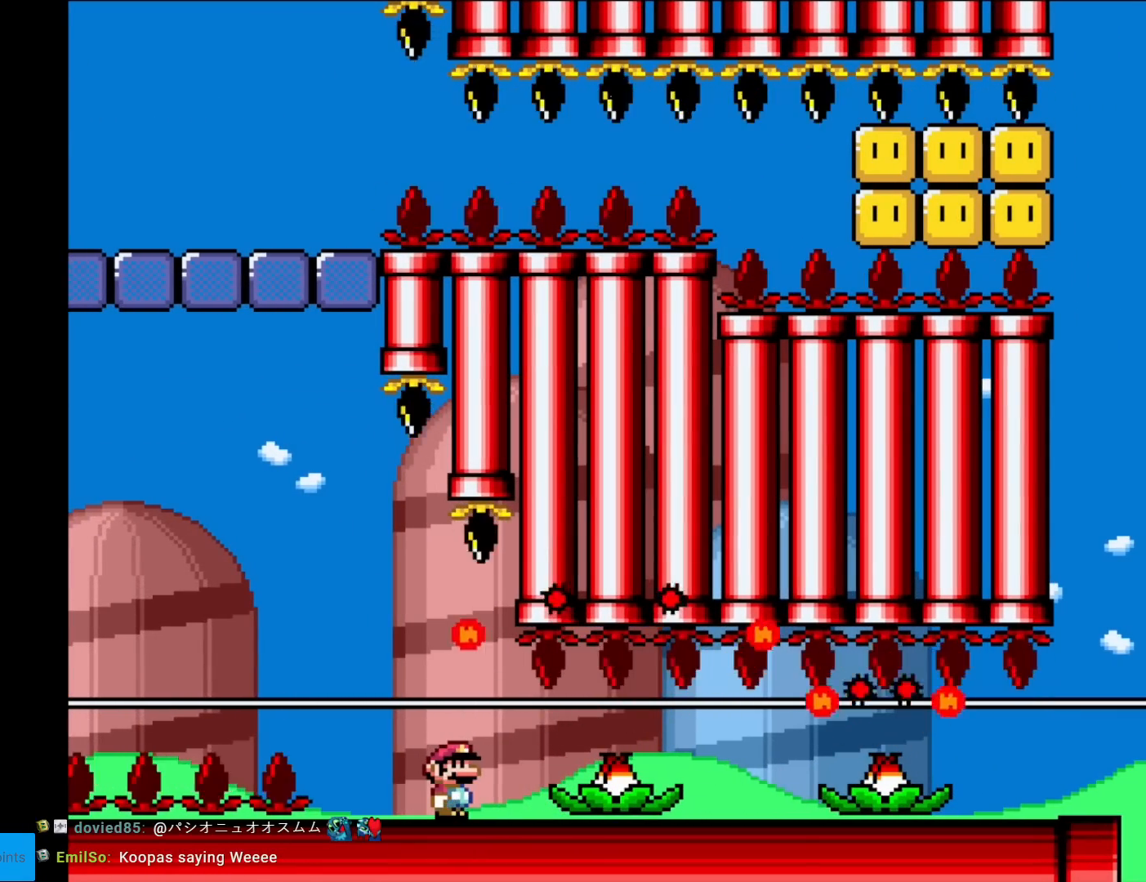
{"buttons": ["X", "DPAD_RIGHT"], "events": [[116, "DPAD_RIGHT", "down"], [167, "A", "down"], [183, "DPAD_RIGHT", "up"], [217, "A", "up"], [367, "DPAD_RIGHT", "down"], [400, "A", "down"], [467, "A", "up"]]}
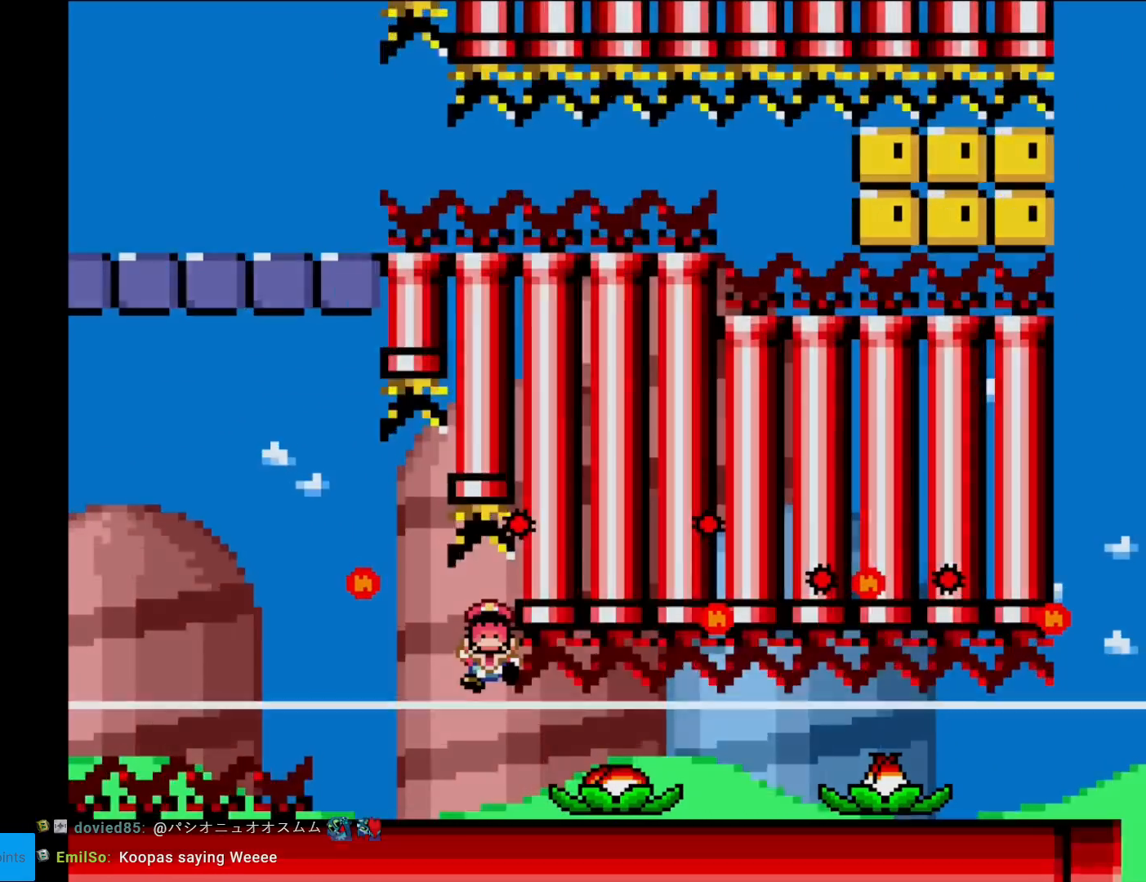
{"buttons": [], "events": [[267, "DPAD_RIGHT", "up"], [284, "X", "up"]]}
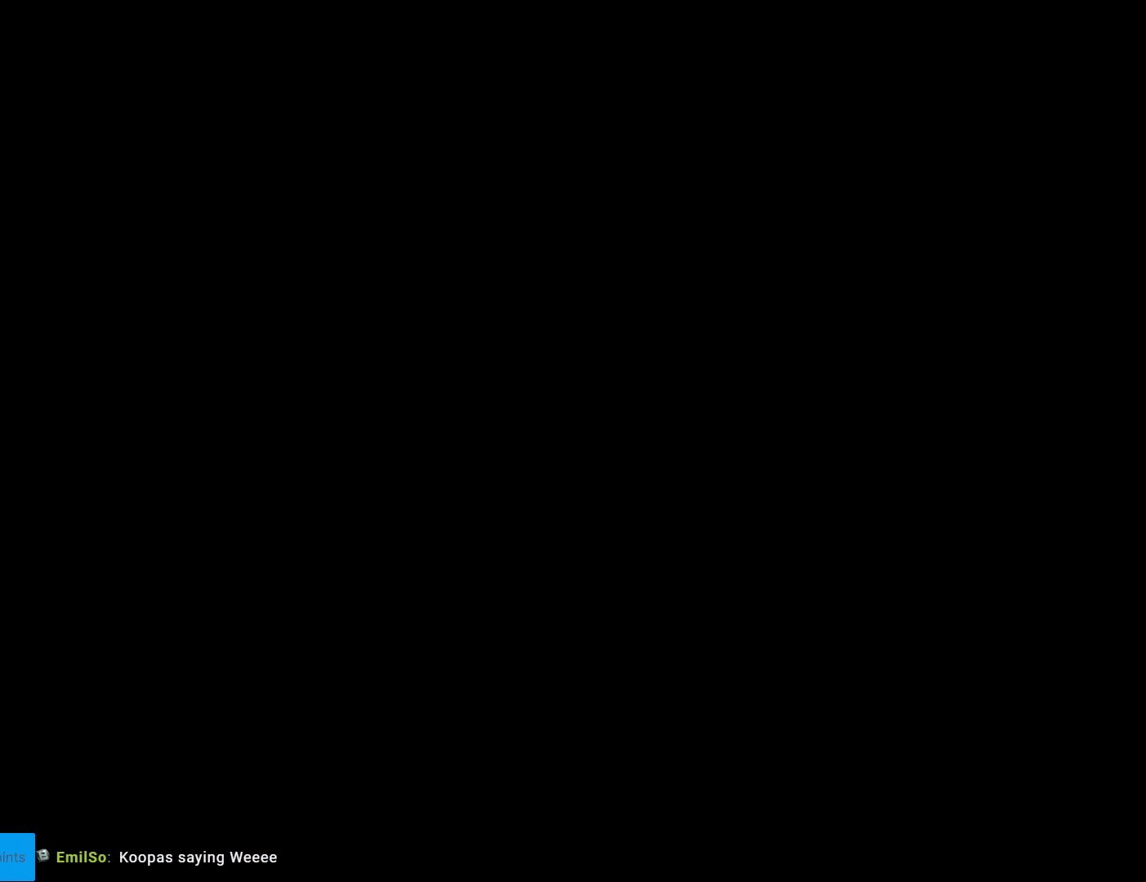
{"buttons": [], "events": []}
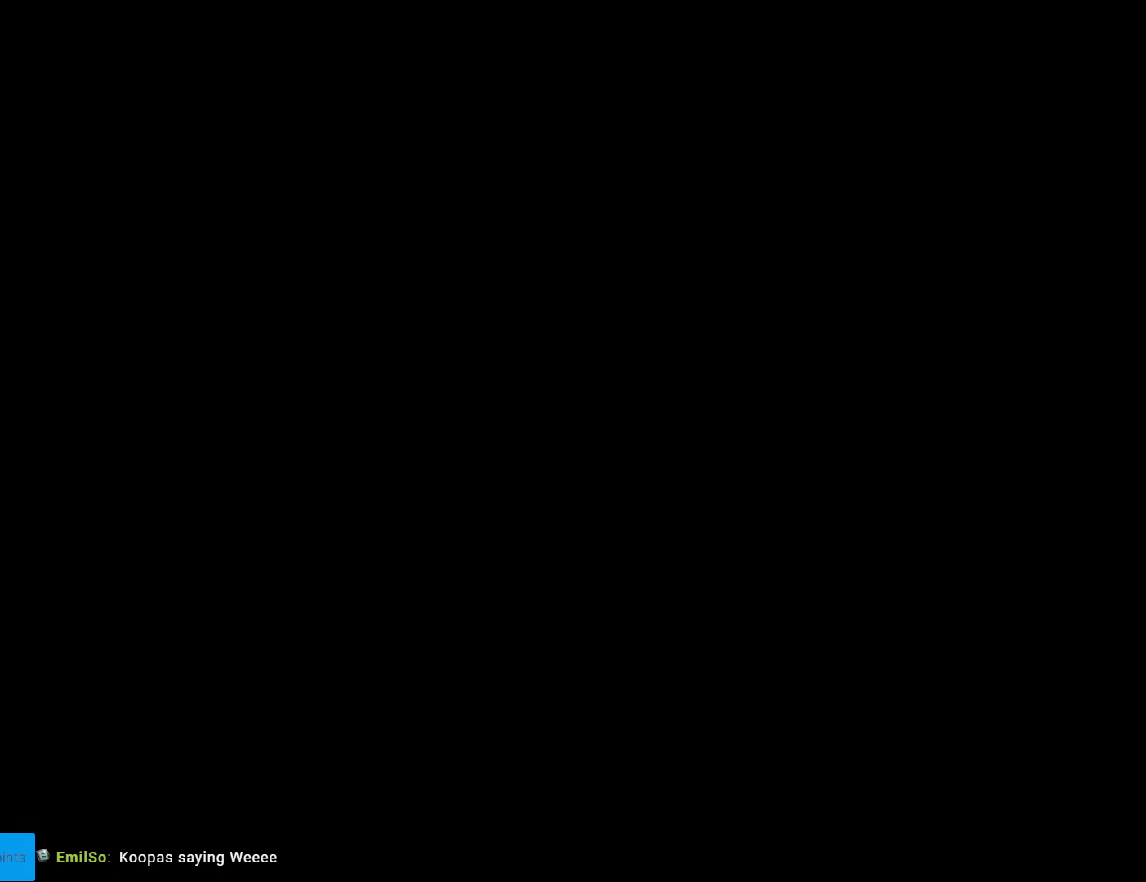
{"buttons": ["B", "Y"], "events": [[484, "B", "down"], [484, "Y", "down"]]}
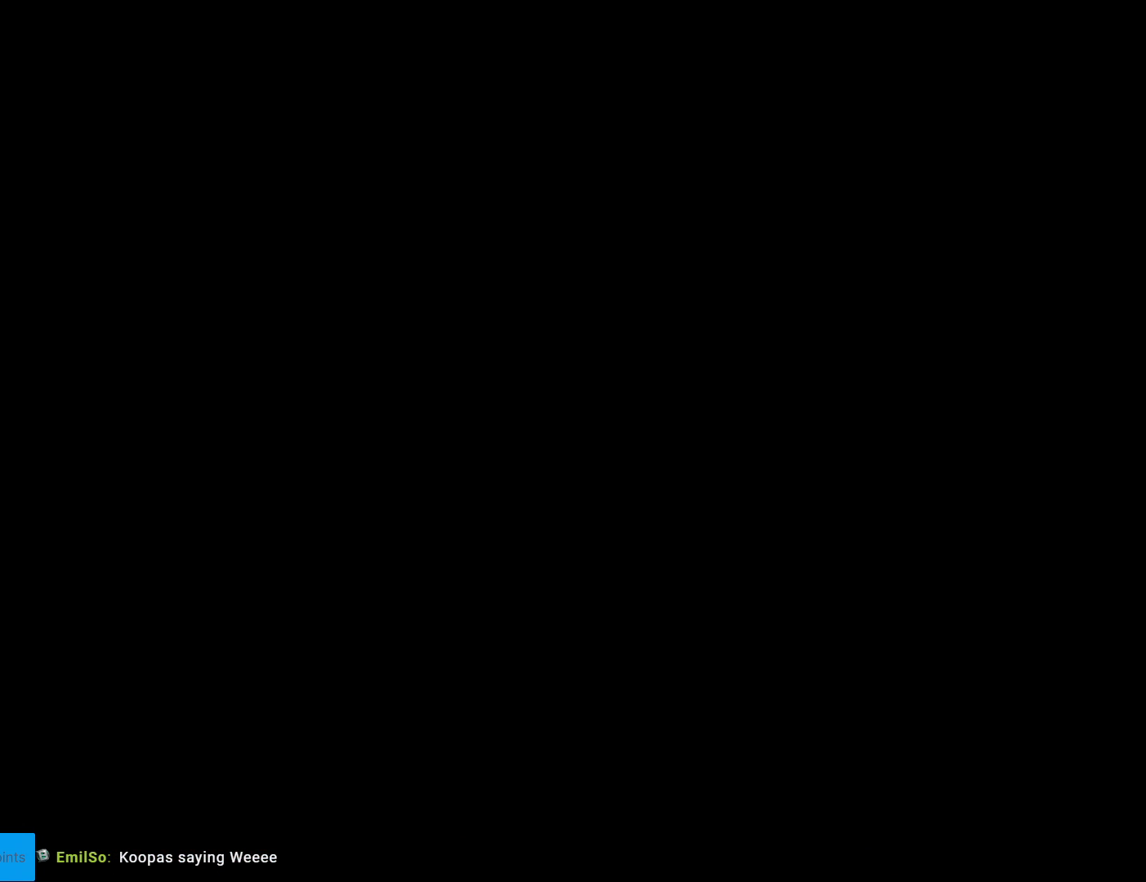
{"buttons": ["B", "Y"], "events": []}
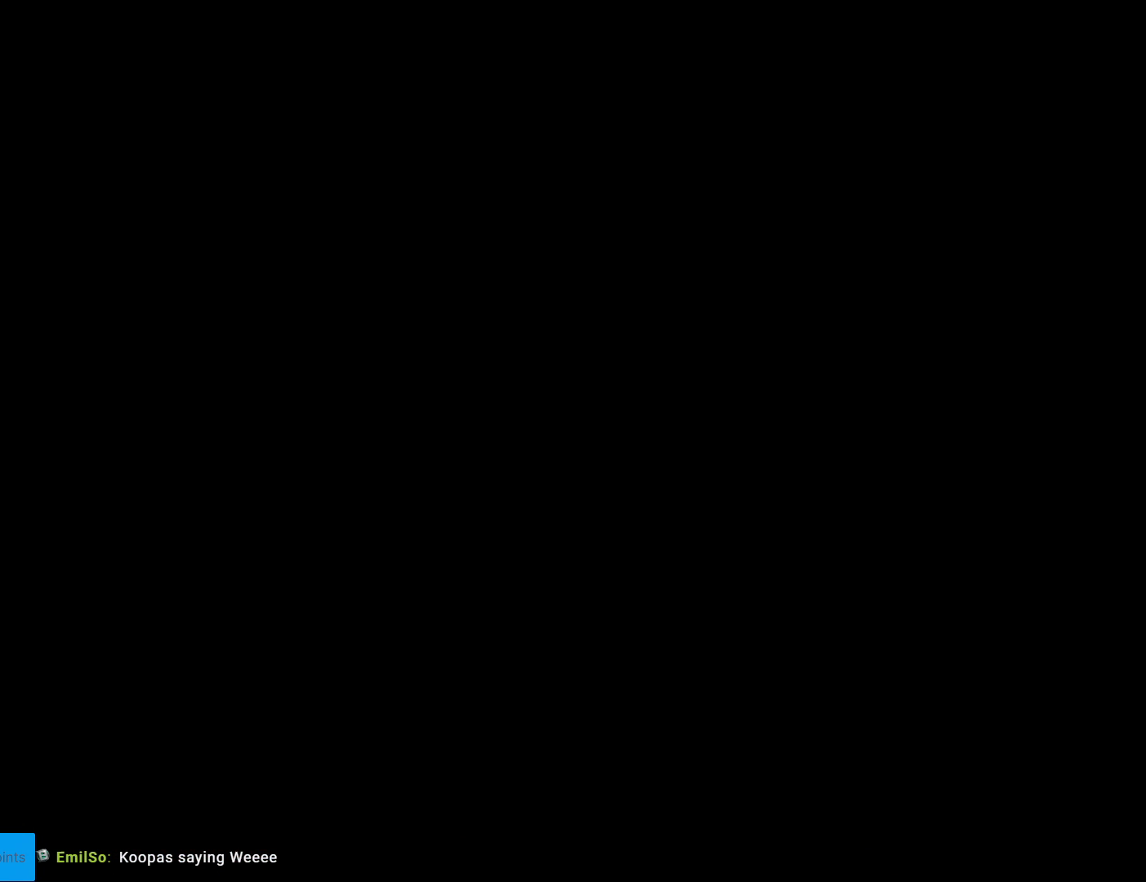
{"buttons": ["B", "Y"], "events": []}
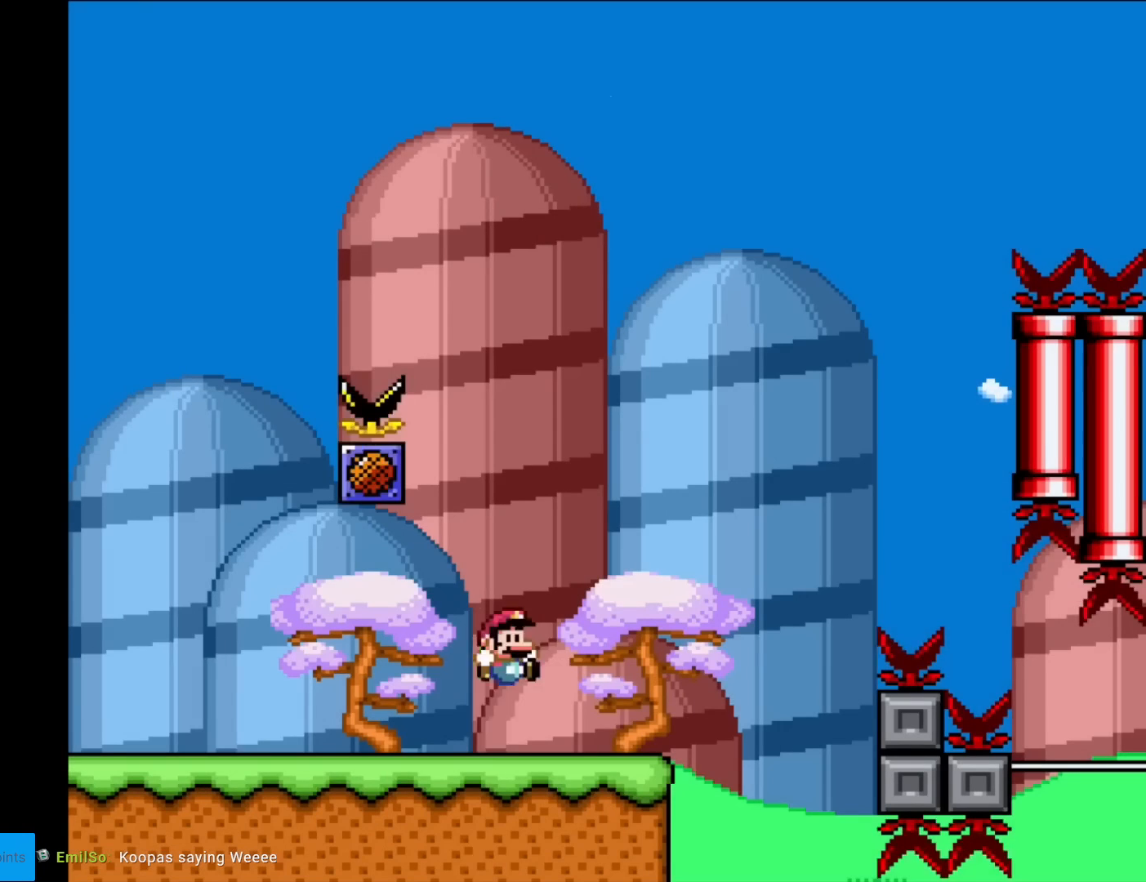
{"buttons": ["Y", "DPAD_RIGHT"], "events": [[150, "DPAD_RIGHT", "down"], [317, "B", "up"]]}
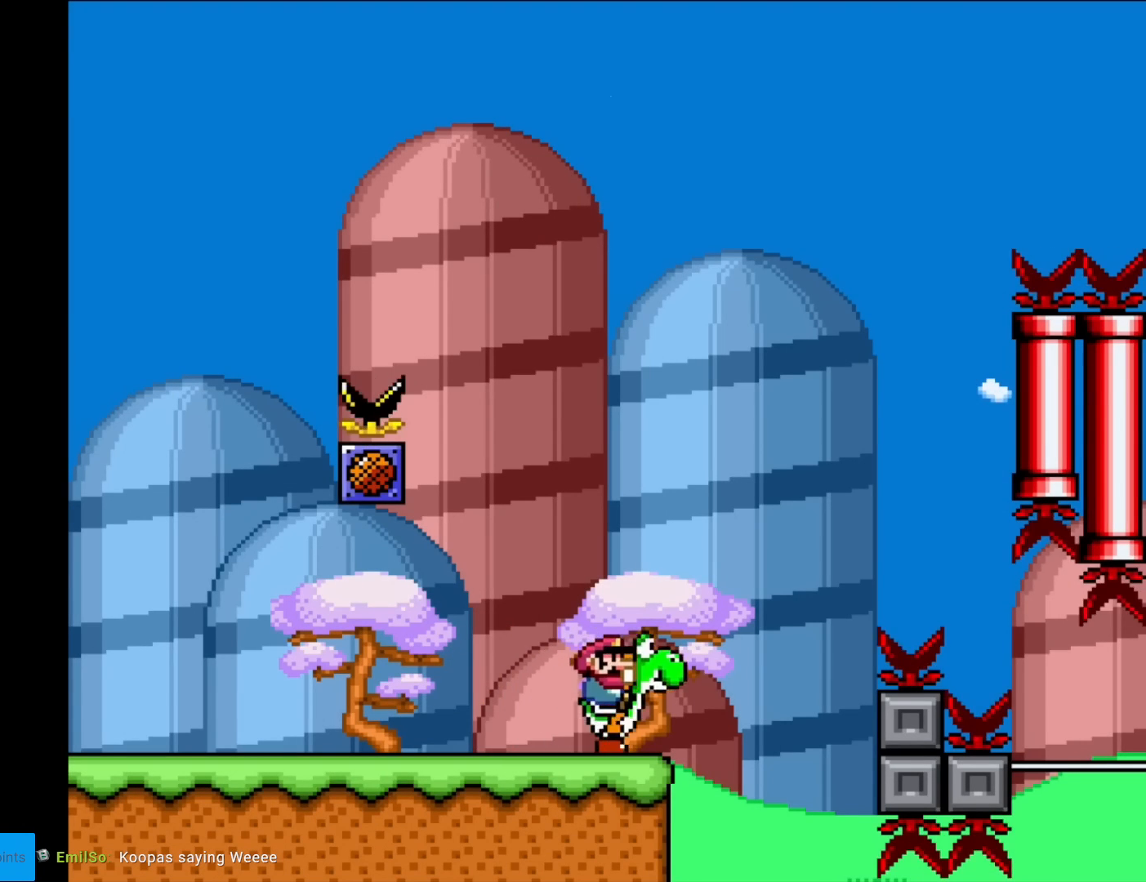
{"buttons": ["B", "Y", "DPAD_RIGHT"], "events": [[34, "B", "down"], [134, "B", "up"], [284, "B", "down"]]}
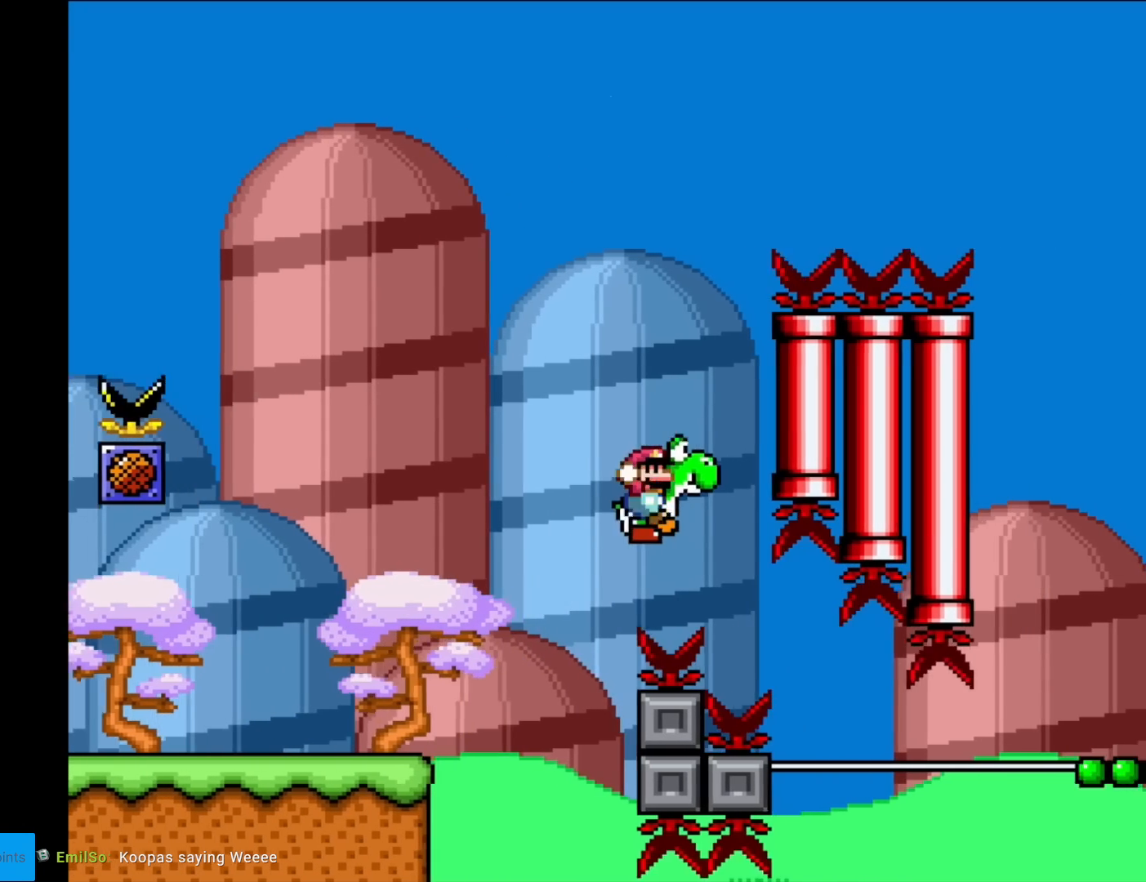
{"buttons": ["A", "B", "X", "DPAD_RIGHT"], "events": [[33, "A", "down"], [33, "X", "down"], [33, "Y", "up"], [150, "DPAD_RIGHT", "up"], [150, "DPAD_UP", "down"], [167, "DPAD_LEFT", "down"], [183, "DPAD_UP", "up"], [300, "DPAD_LEFT", "up"], [317, "DPAD_RIGHT", "down"]]}
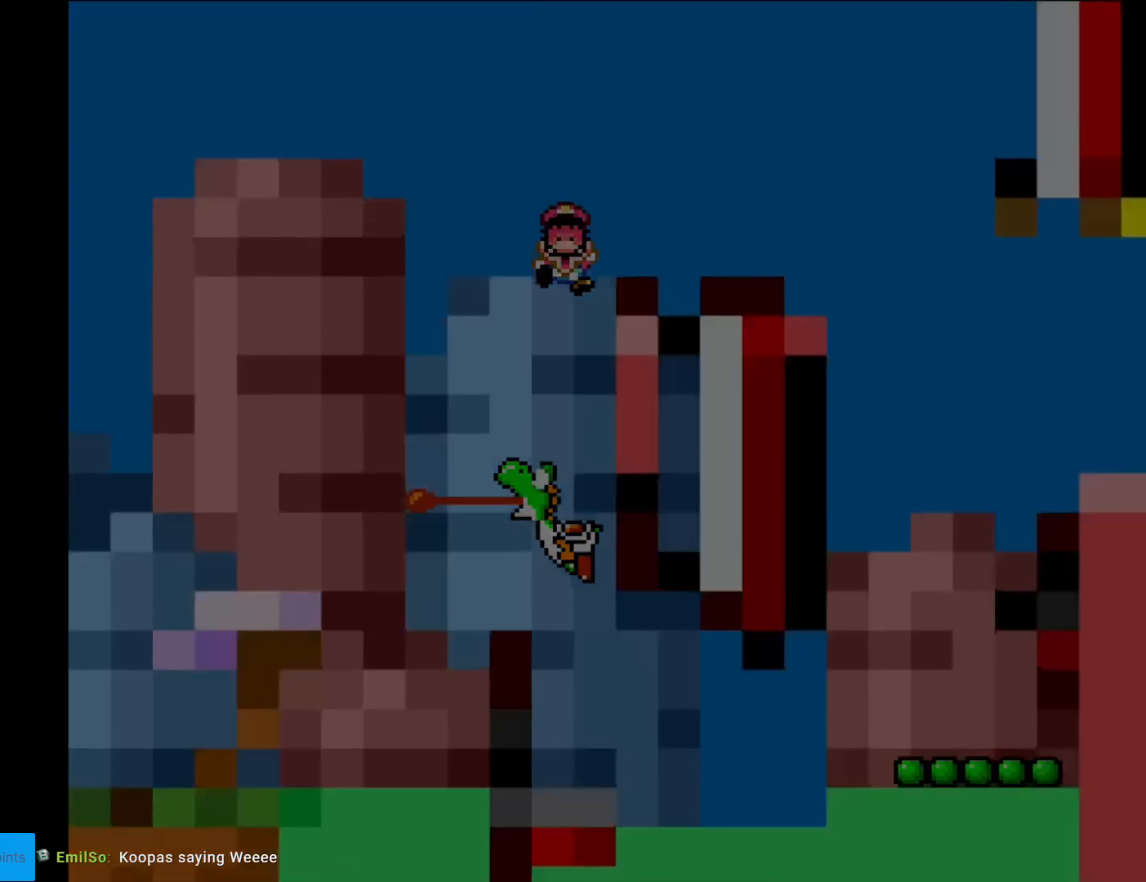
{"buttons": [], "events": [[50, "A", "up"], [67, "B", "up"], [67, "DPAD_RIGHT", "up"], [167, "X", "up"]]}
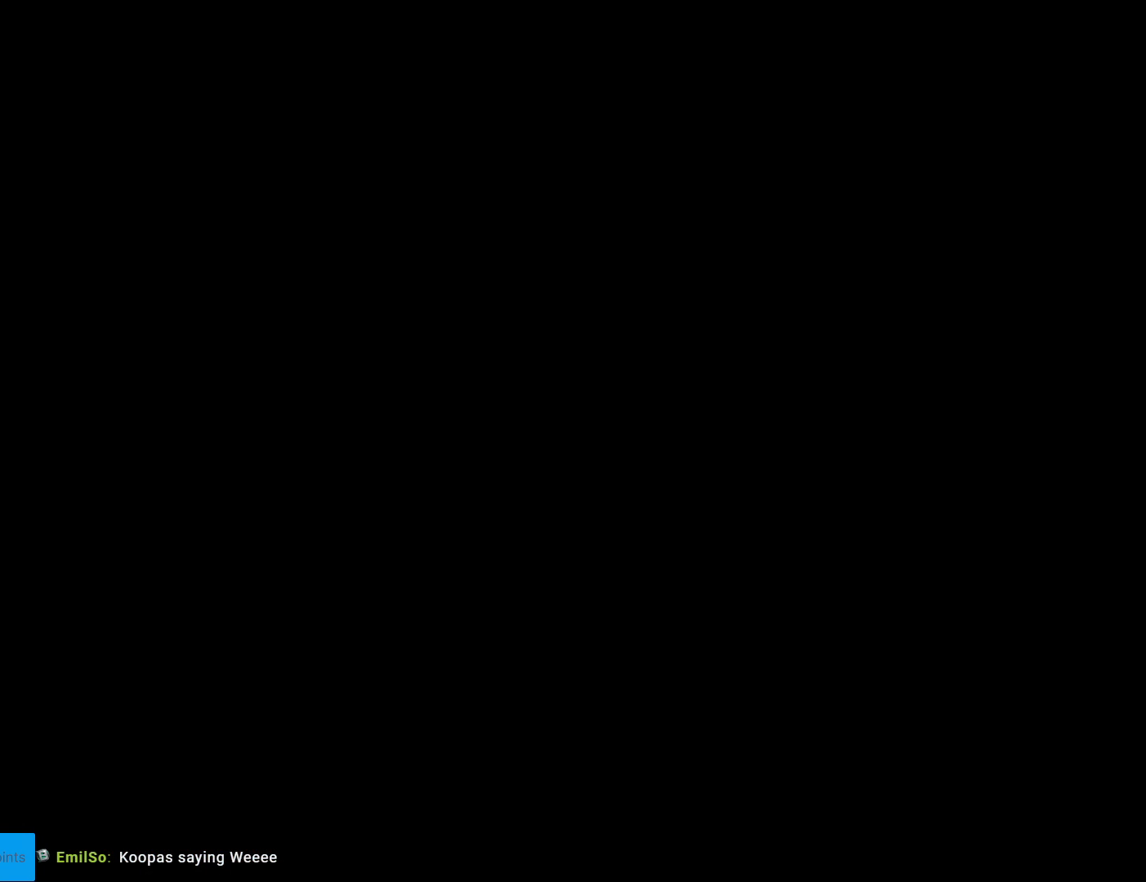
{"buttons": ["Y"], "events": [[267, "Y", "down"]]}
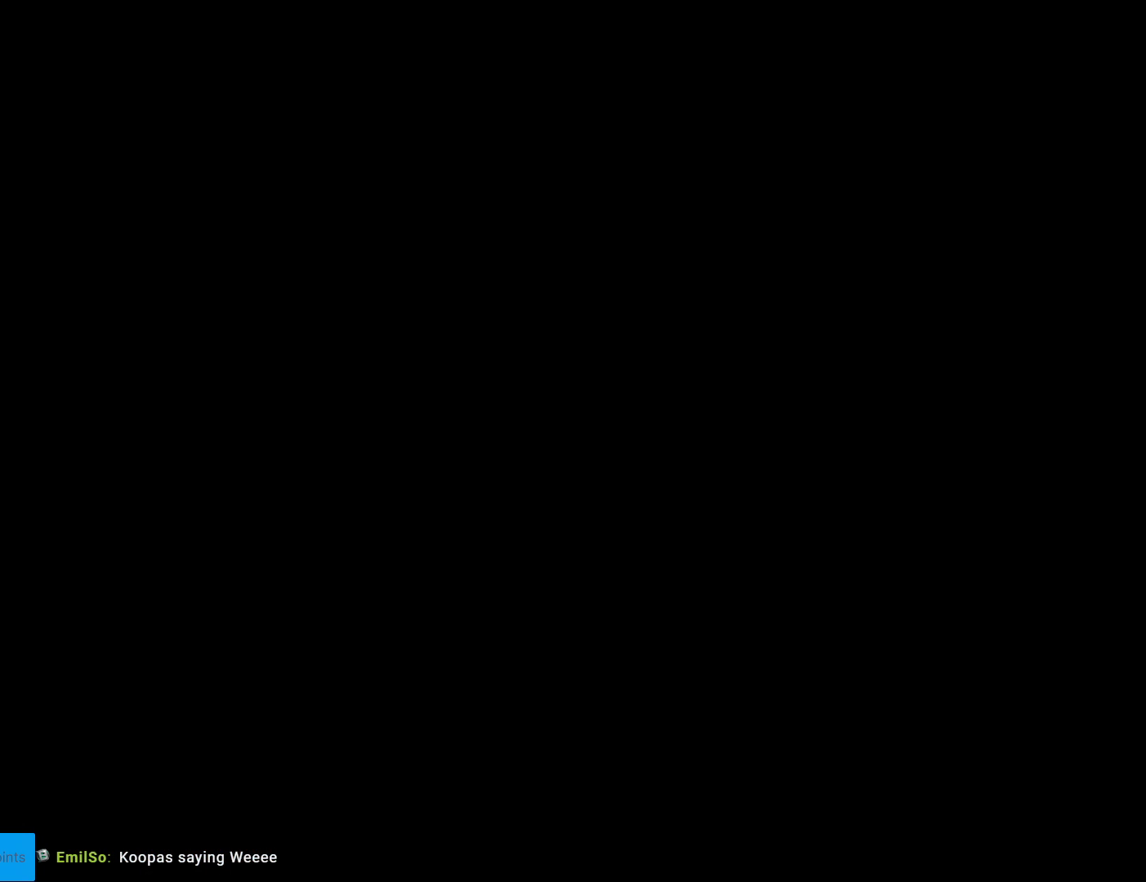
{"buttons": ["Y"], "events": []}
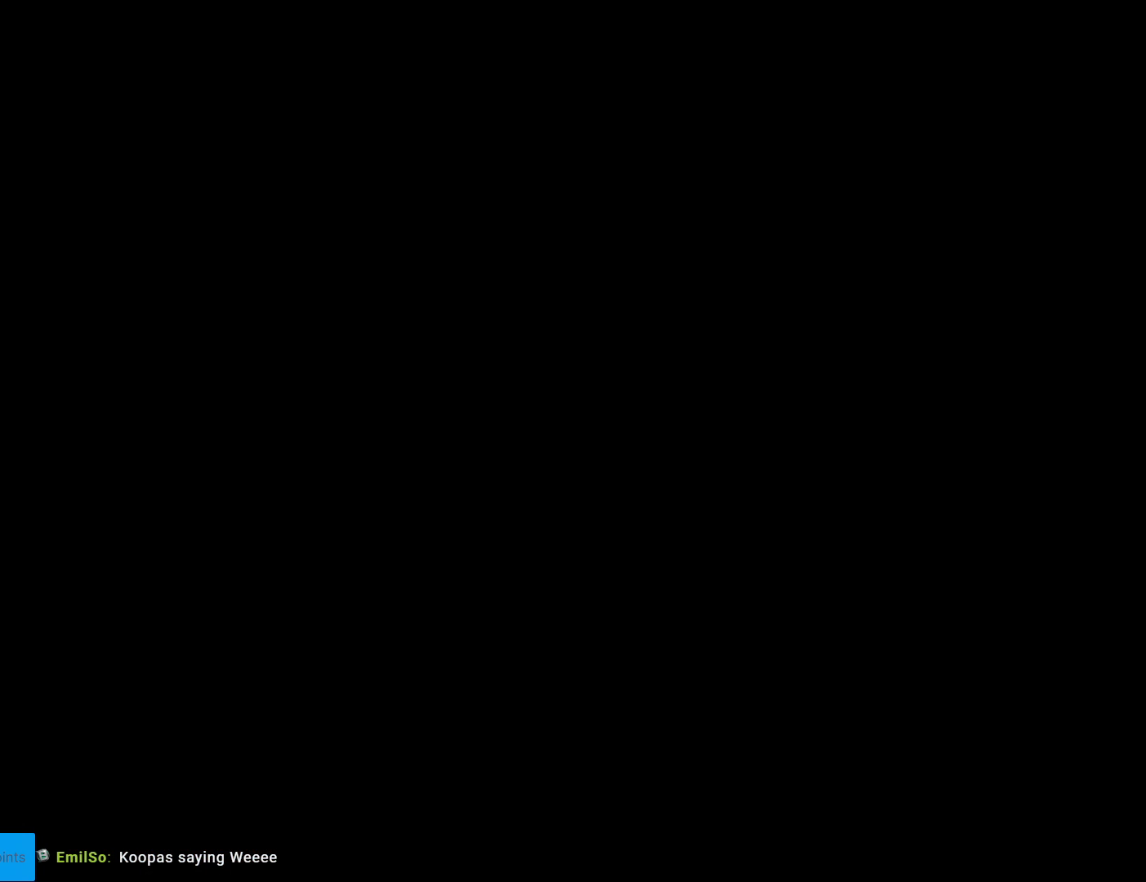
{"buttons": ["Y"], "events": []}
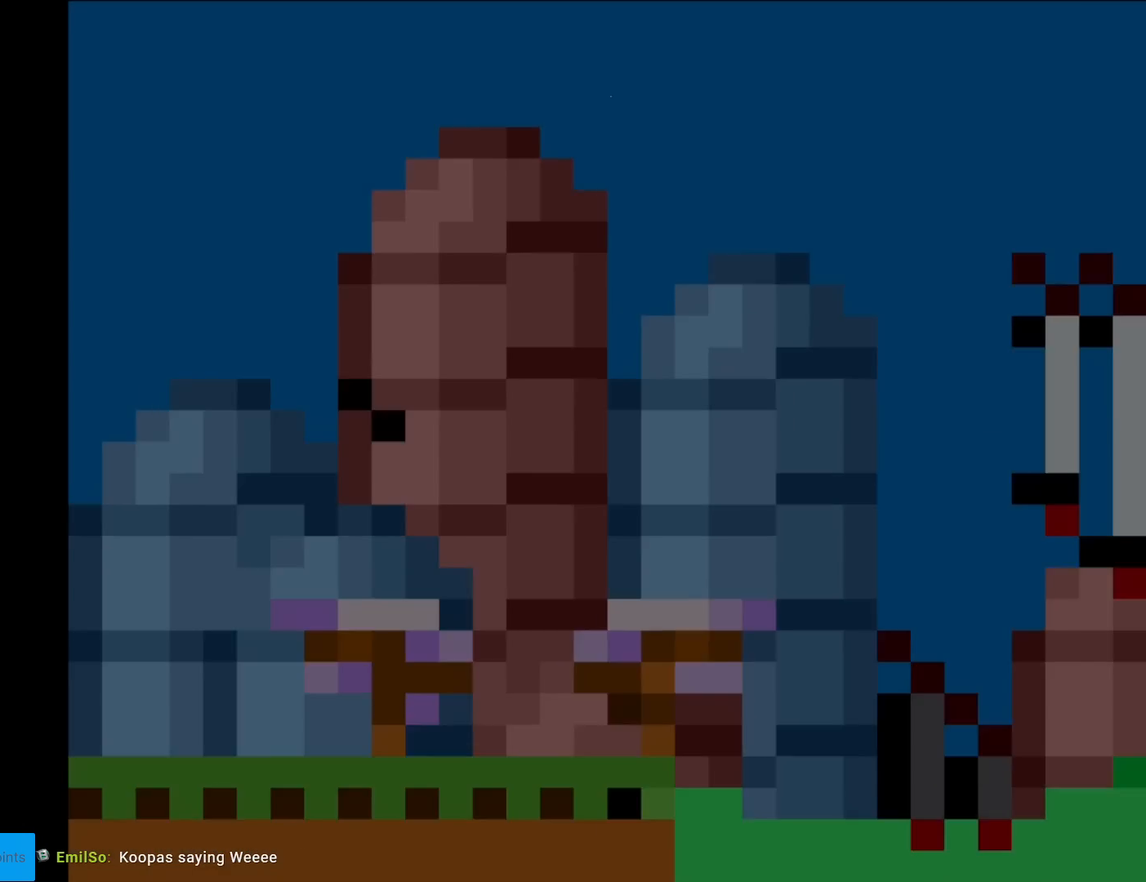
{"buttons": ["Y", "DPAD_RIGHT"], "events": [[351, "DPAD_RIGHT", "down"]]}
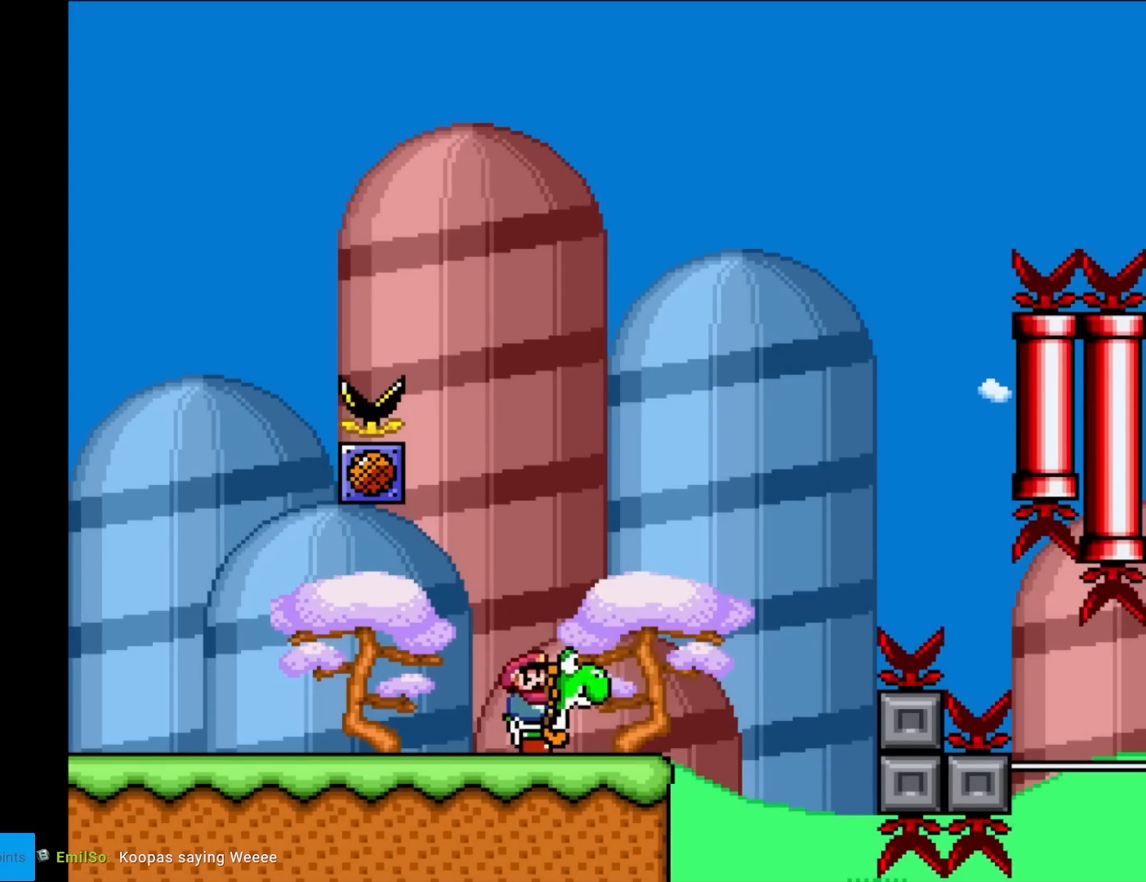
{"buttons": ["B", "Y", "DPAD_RIGHT"], "events": [[183, "B", "down"]]}
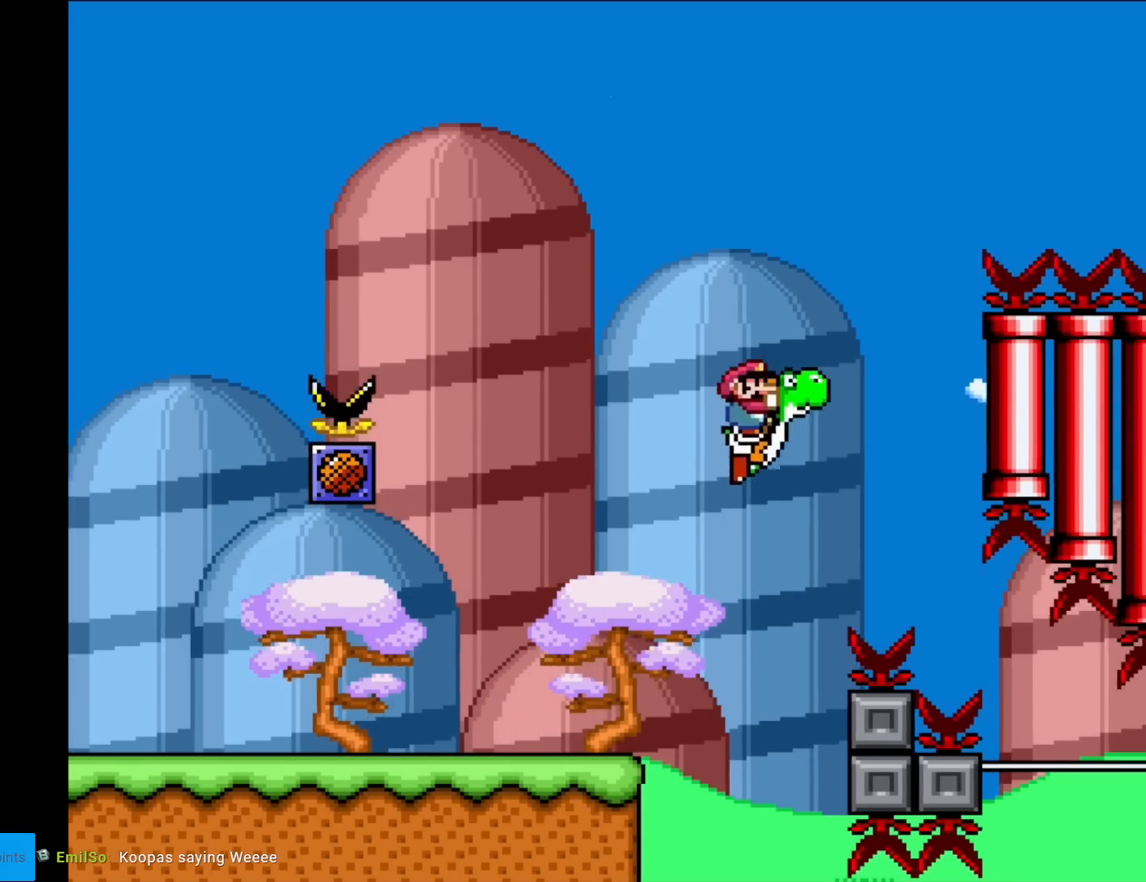
{"buttons": ["A", "B", "X", "Y", "DPAD_RIGHT"], "events": [[50, "A", "down"], [67, "X", "down"]]}
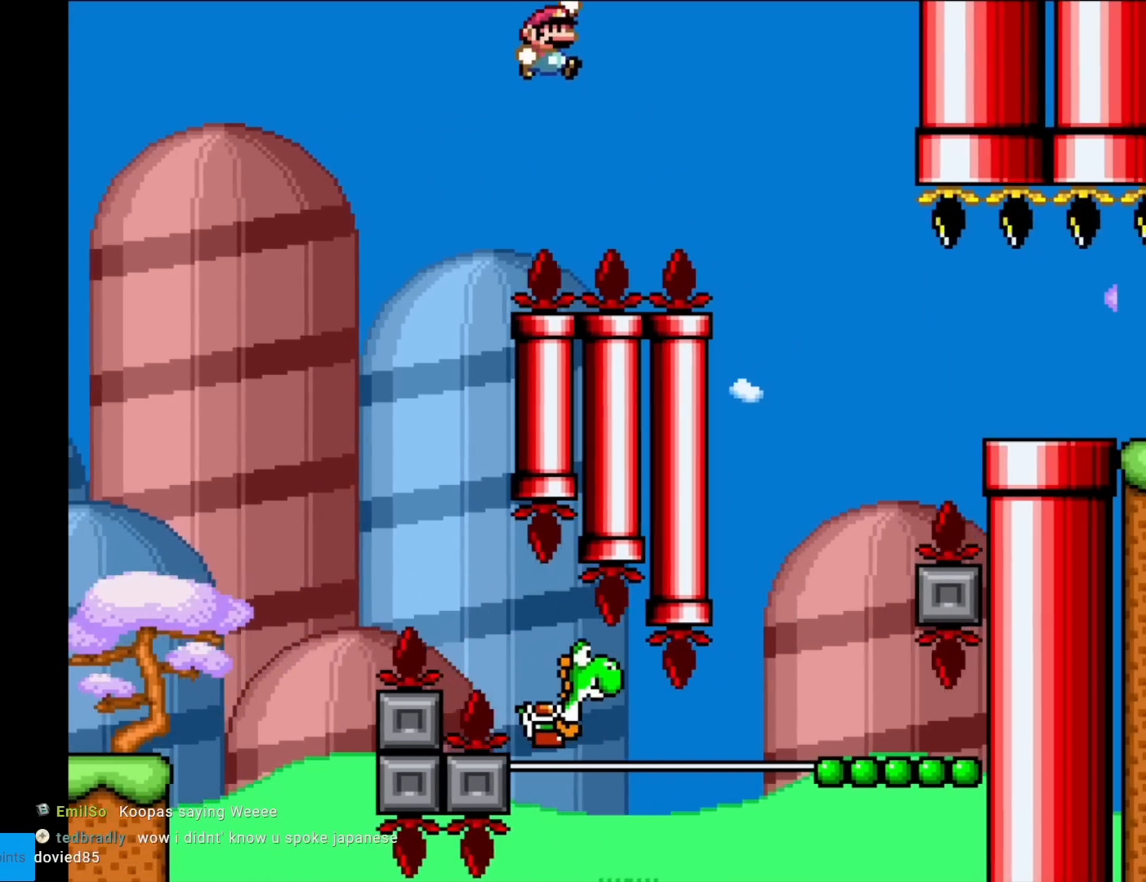
{"buttons": ["B", "Y"], "events": [[417, "A", "up"], [434, "X", "up"], [484, "DPAD_RIGHT", "up"]]}